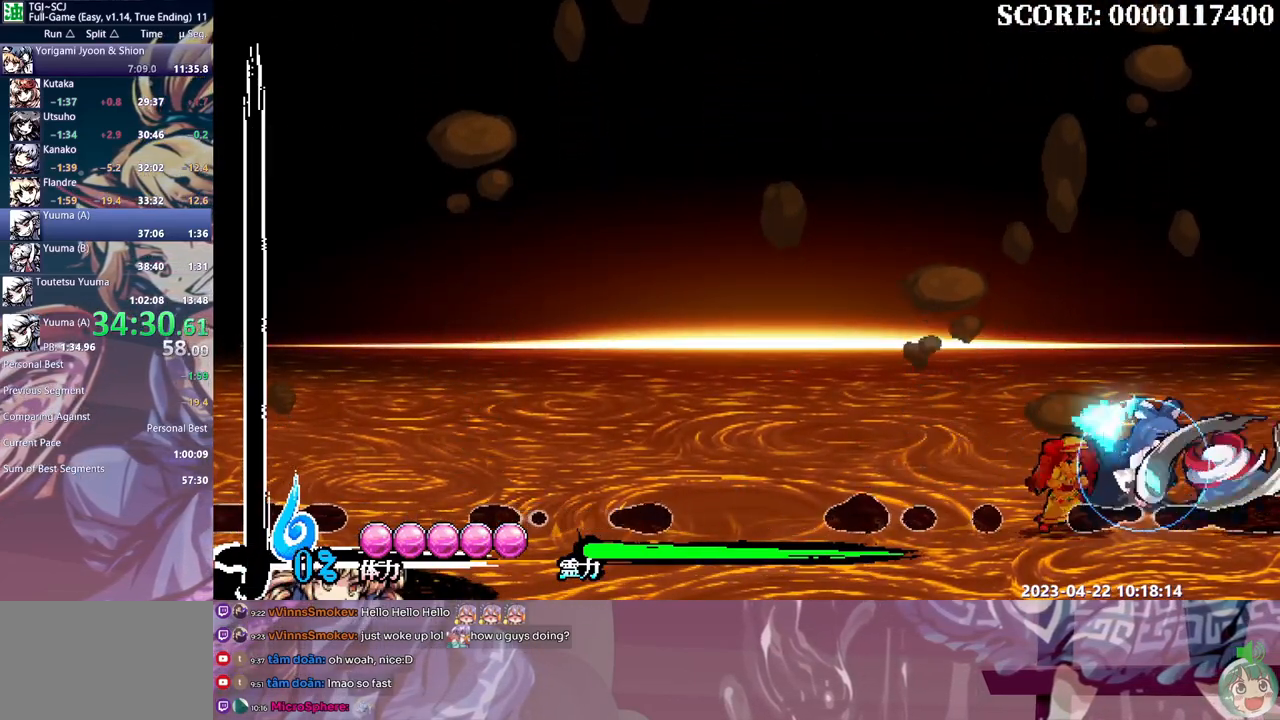
Gameplay with a controller (Xbox layout); each line is a JSON object with the inputs held at the frame after it. "events" lists button and stick changes between this image and that frame as [ms after this image, input, new state], when the widget could be followed in between. Not read: A B L1 L2 L3 R1 R2 R3 SELECT START X.
{"buttons": [], "events": []}
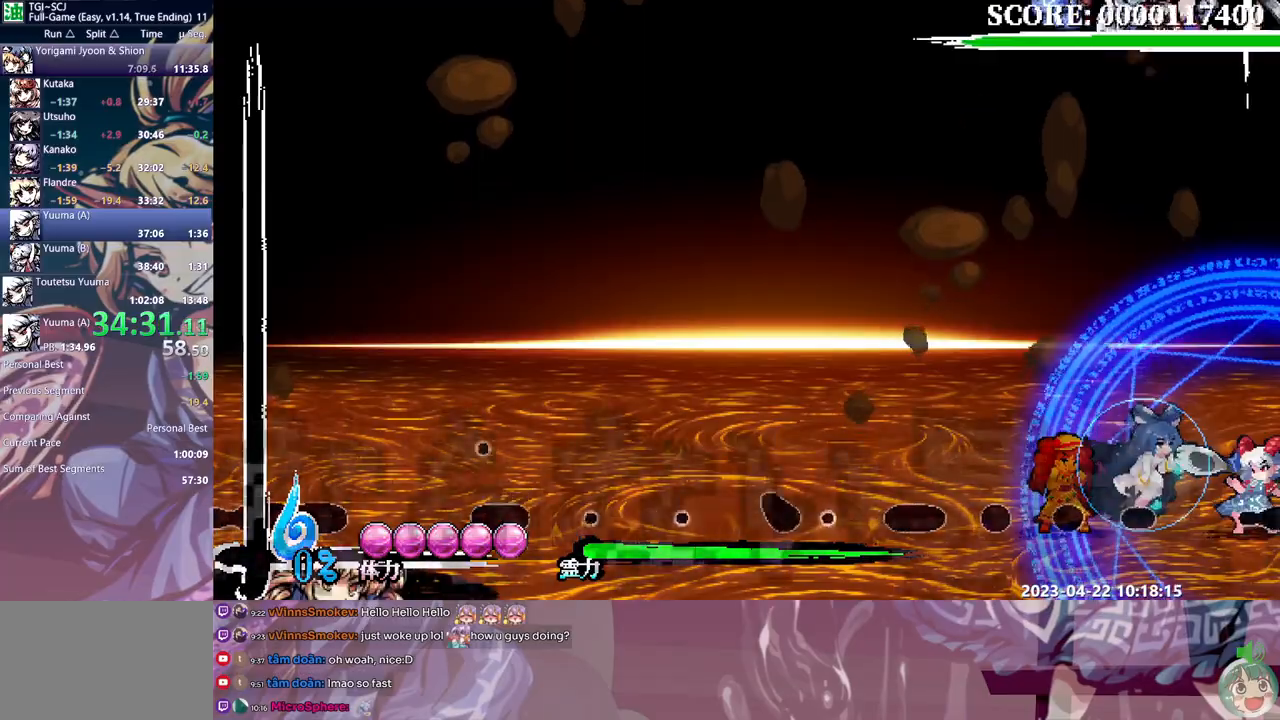
{"buttons": [], "events": [[83, "DPAD_RIGHT", "down"], [350, "DPAD_RIGHT", "up"]]}
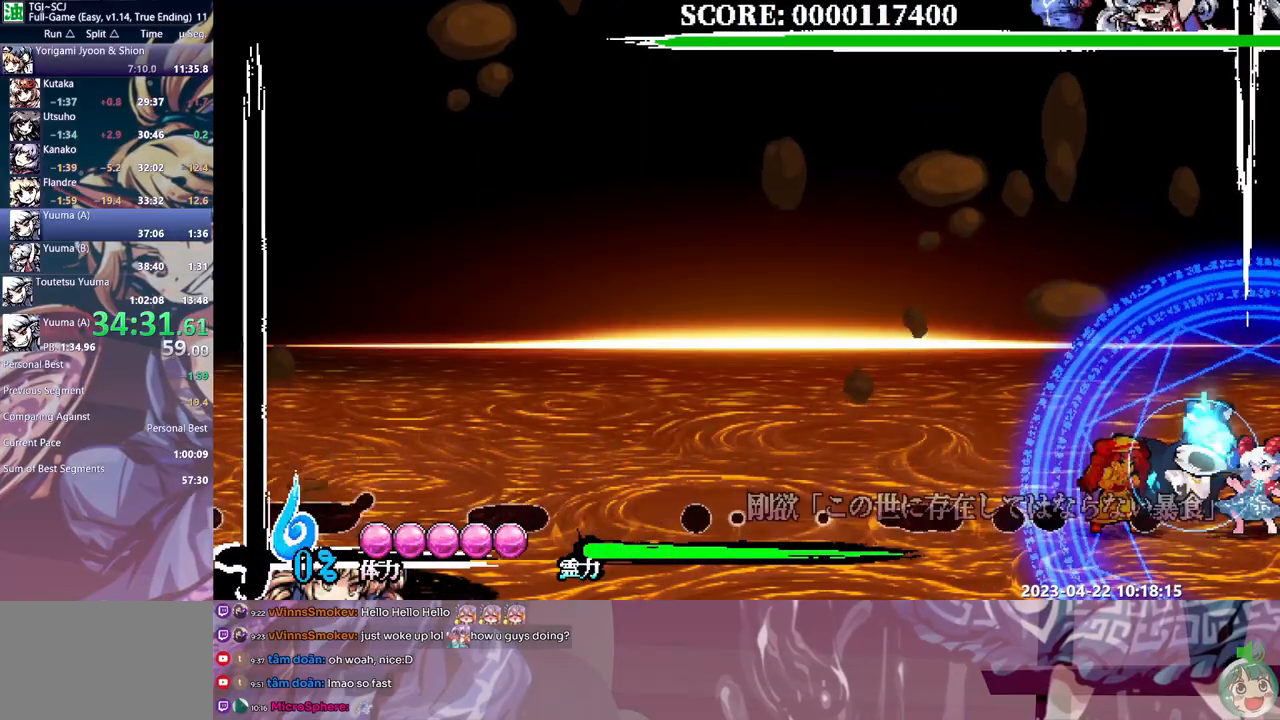
{"buttons": [], "events": []}
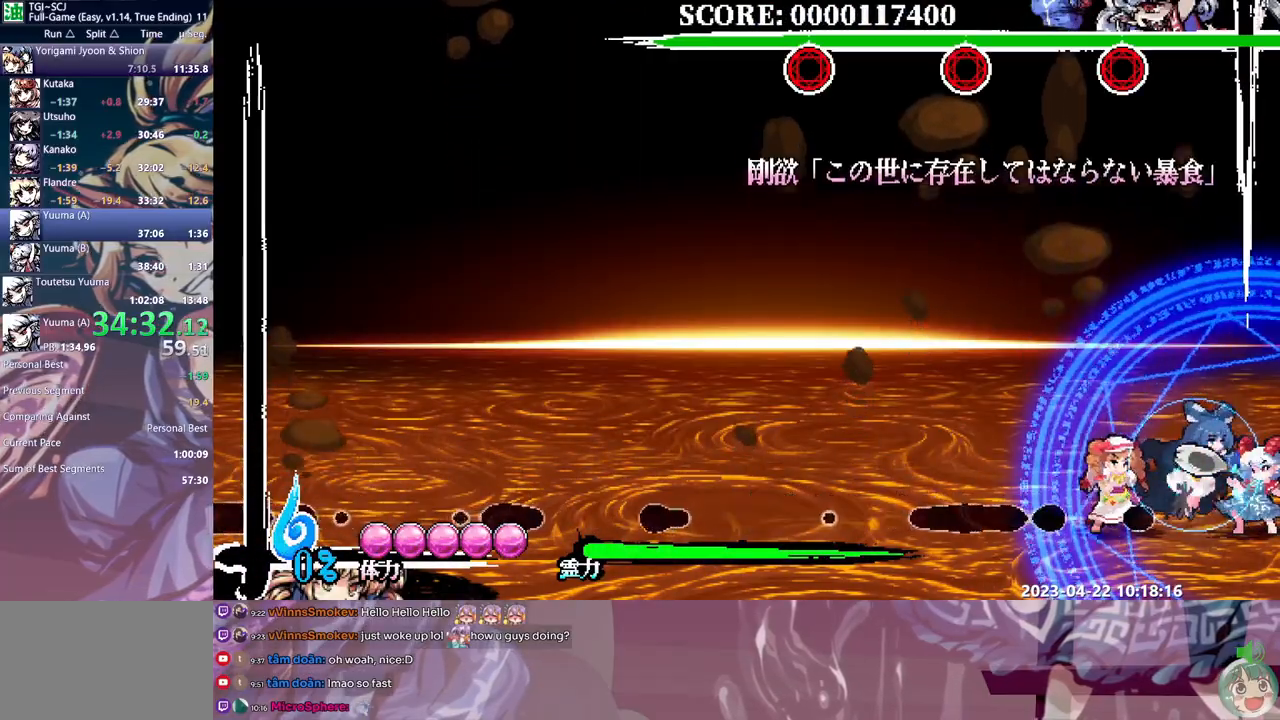
{"buttons": ["Y"], "events": [[33, "DPAD_LEFT", "down"], [267, "DPAD_LEFT", "up"], [500, "Y", "down"]]}
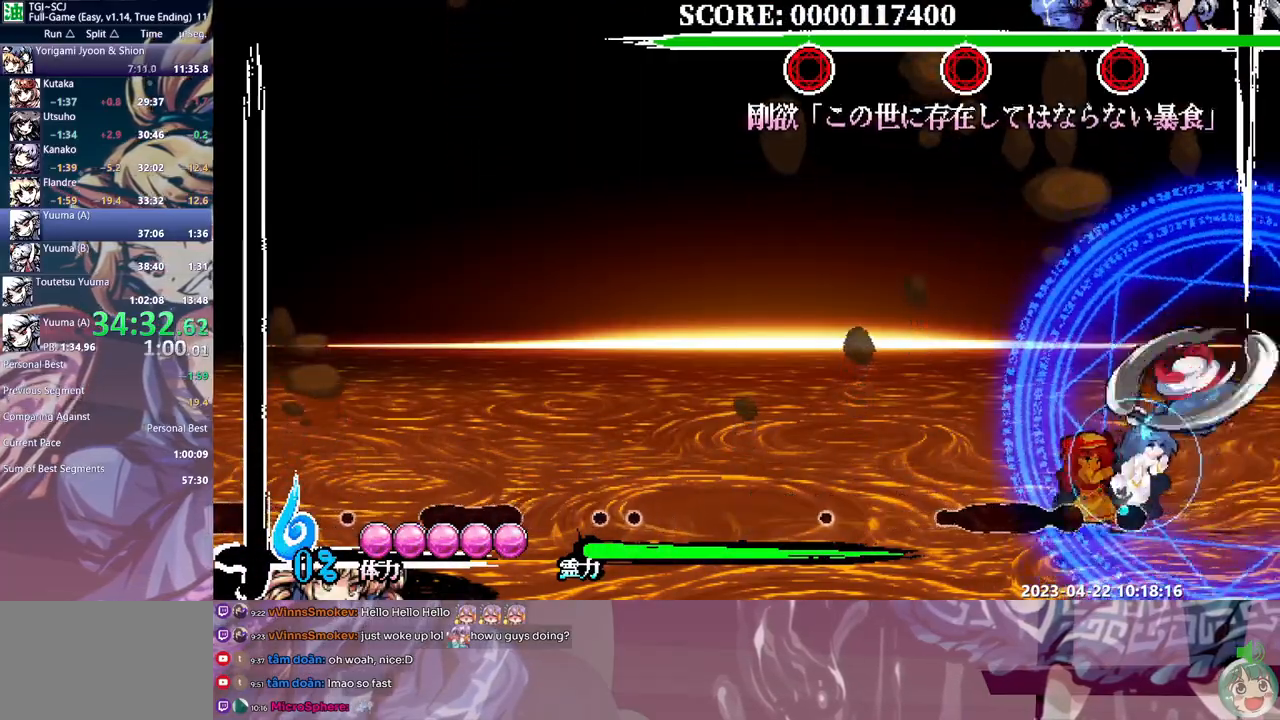
{"buttons": [], "events": [[100, "DPAD_RIGHT", "down"], [100, "Y", "up"], [117, "DPAD_RIGHT", "up"], [150, "Y", "down"], [233, "Y", "up"], [283, "Y", "down"], [367, "Y", "up"], [417, "Y", "down"], [500, "Y", "up"]]}
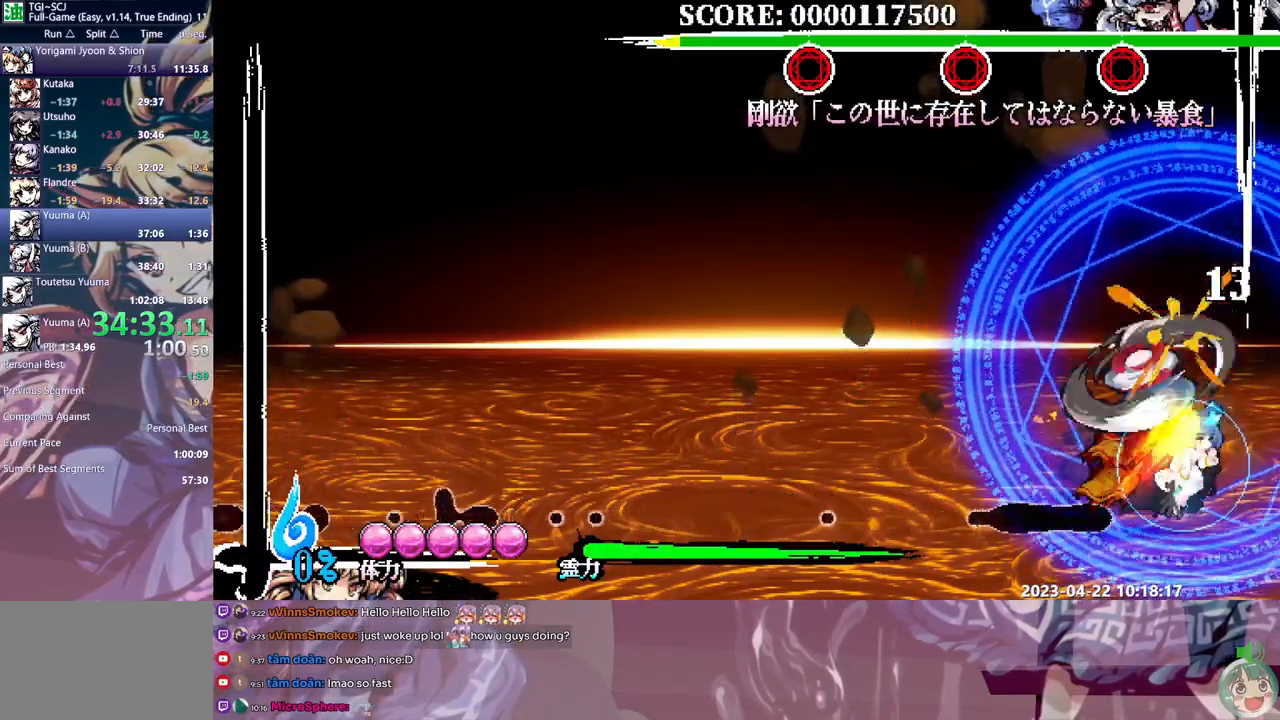
{"buttons": [], "events": [[67, "Y", "down"], [133, "Y", "up"], [150, "DPAD_RIGHT", "down"], [167, "DPAD_RIGHT", "up"]]}
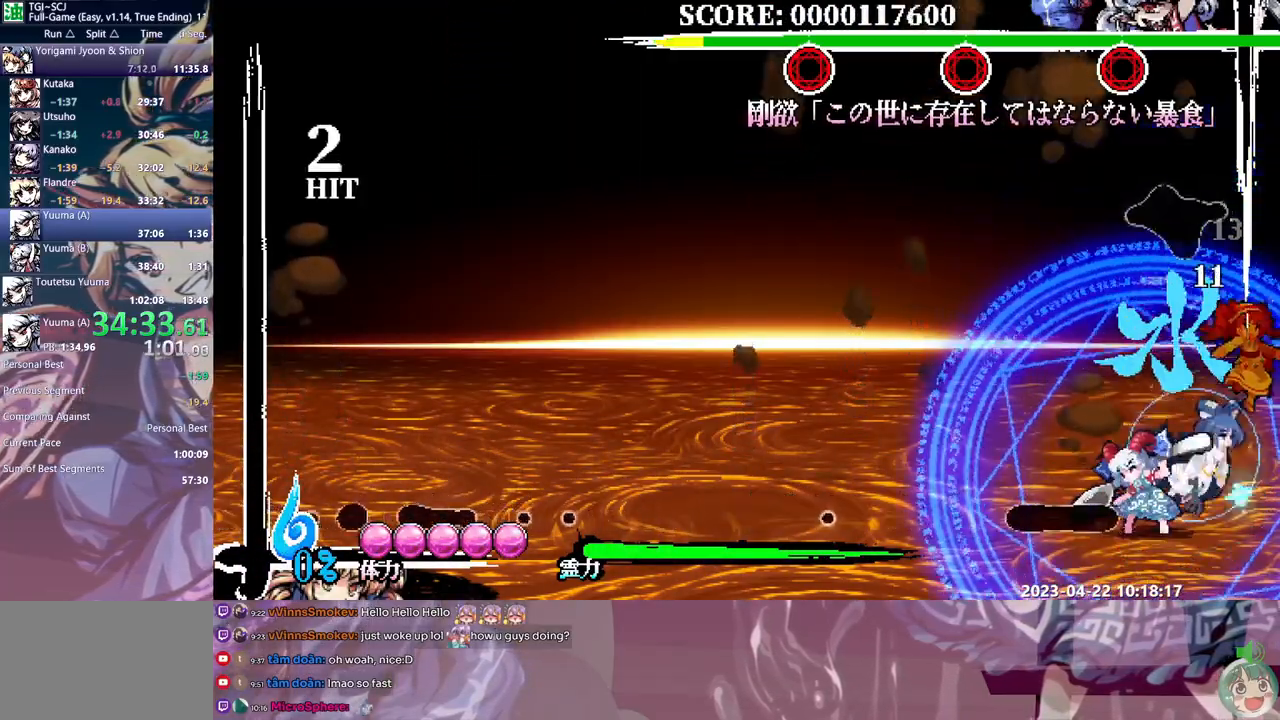
{"buttons": ["Y", "DPAD_LEFT"], "events": [[300, "DPAD_DOWN", "down"], [317, "DPAD_DOWN", "up"], [367, "Y", "down"], [450, "Y", "up"], [500, "DPAD_LEFT", "down"], [500, "Y", "down"]]}
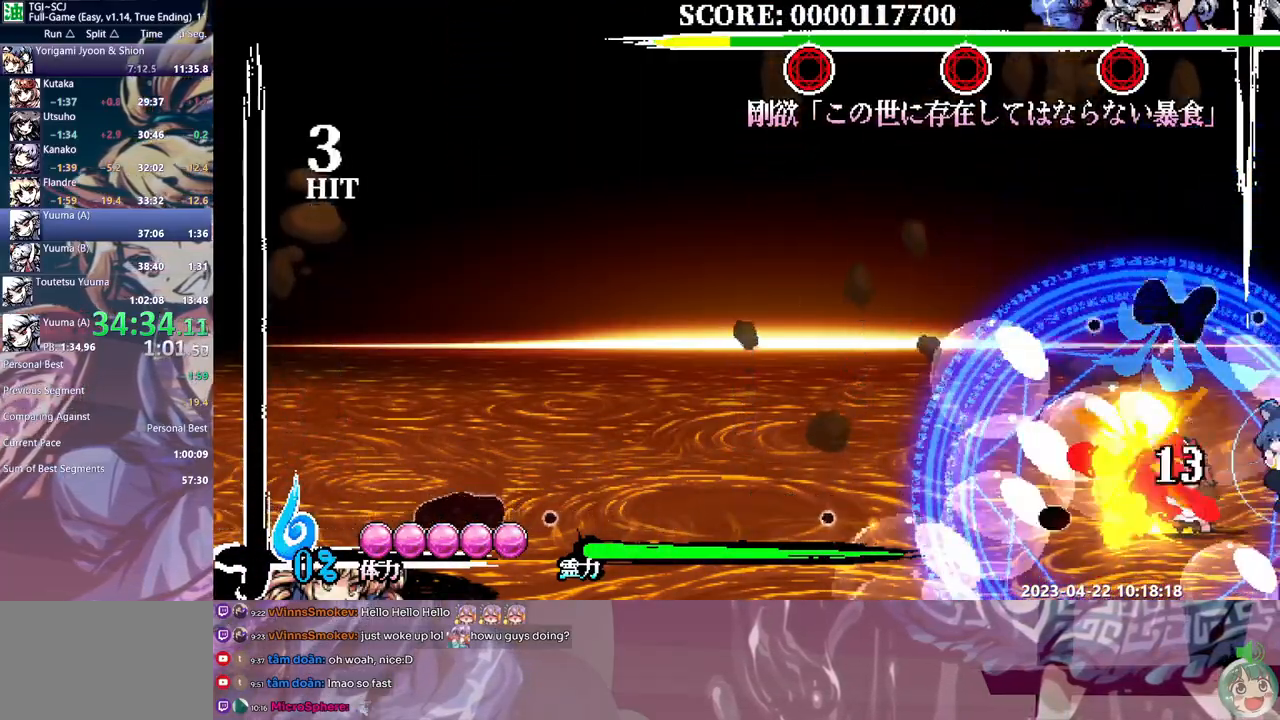
{"buttons": [], "events": [[33, "DPAD_LEFT", "up"], [100, "Y", "up"], [150, "Y", "down"], [233, "Y", "up"], [283, "Y", "down"], [367, "Y", "up"], [417, "Y", "down"], [500, "Y", "up"]]}
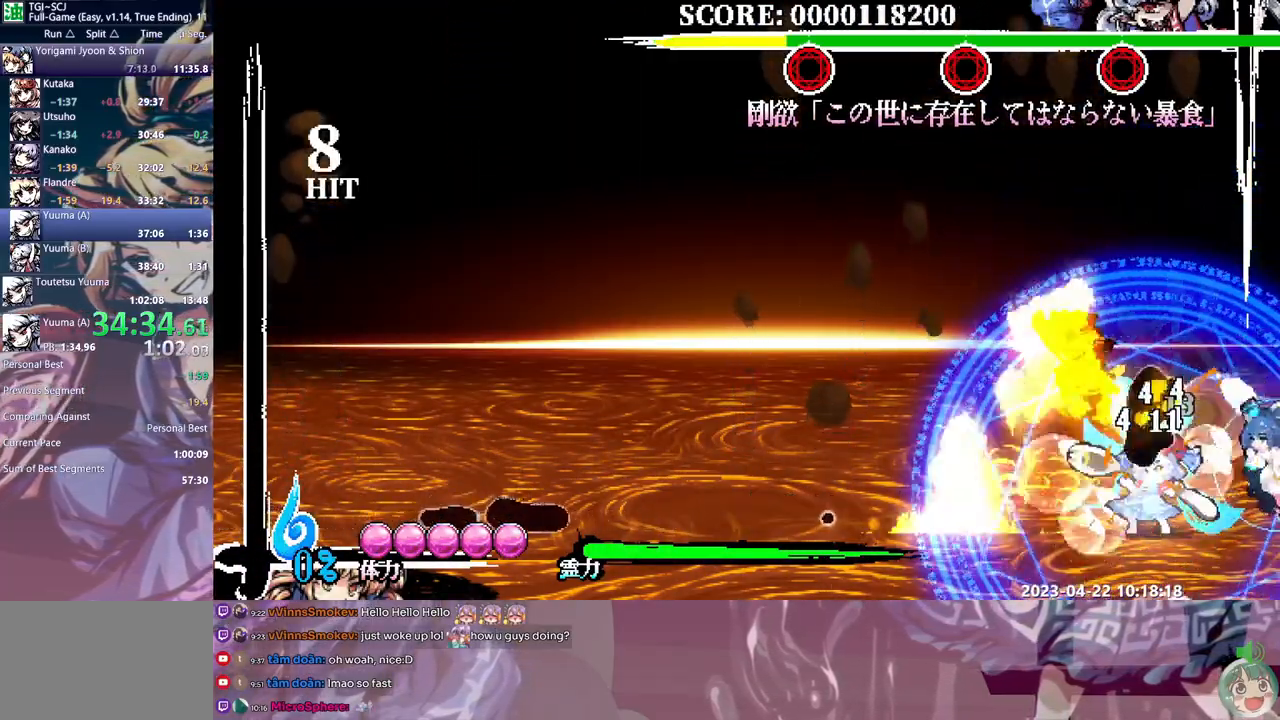
{"buttons": [], "events": [[150, "DPAD_LEFT", "down"], [200, "DPAD_LEFT", "up"]]}
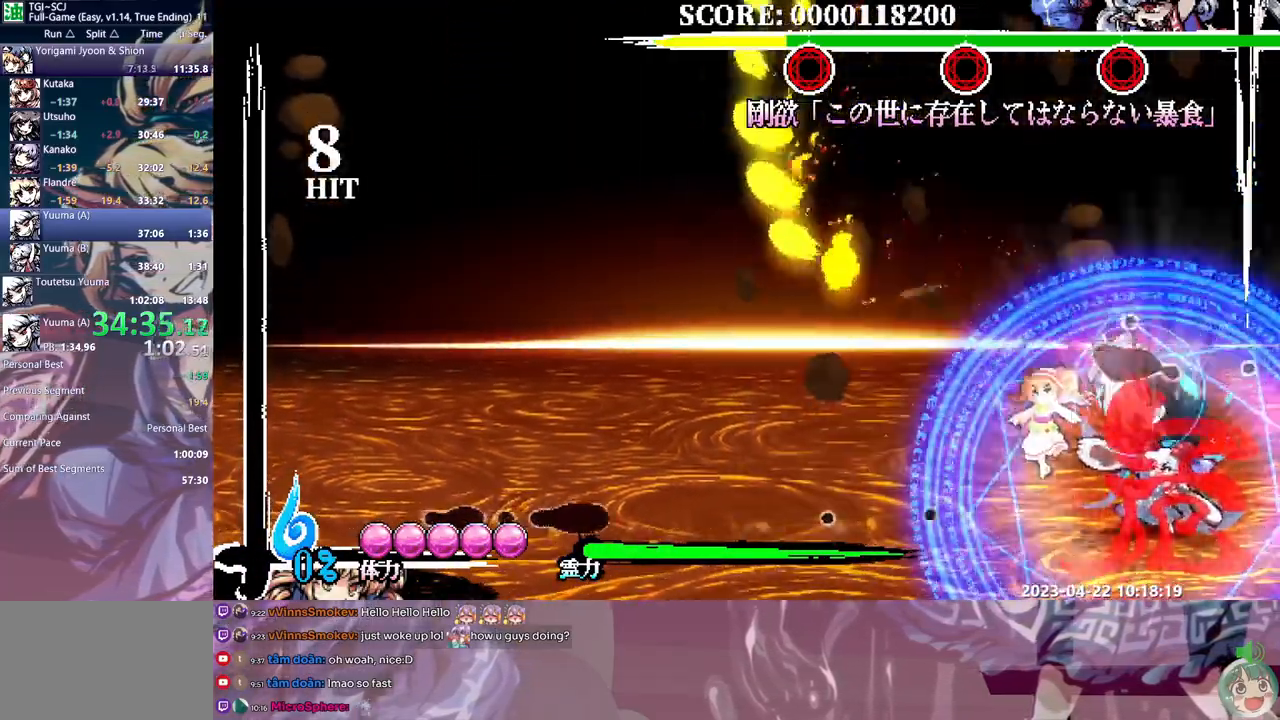
{"buttons": [], "events": [[200, "DPAD_DOWN", "down"], [233, "DPAD_DOWN", "up"], [250, "Y", "down"], [333, "Y", "up"], [367, "DPAD_RIGHT", "down"], [400, "Y", "down"], [433, "DPAD_RIGHT", "up"], [483, "Y", "up"]]}
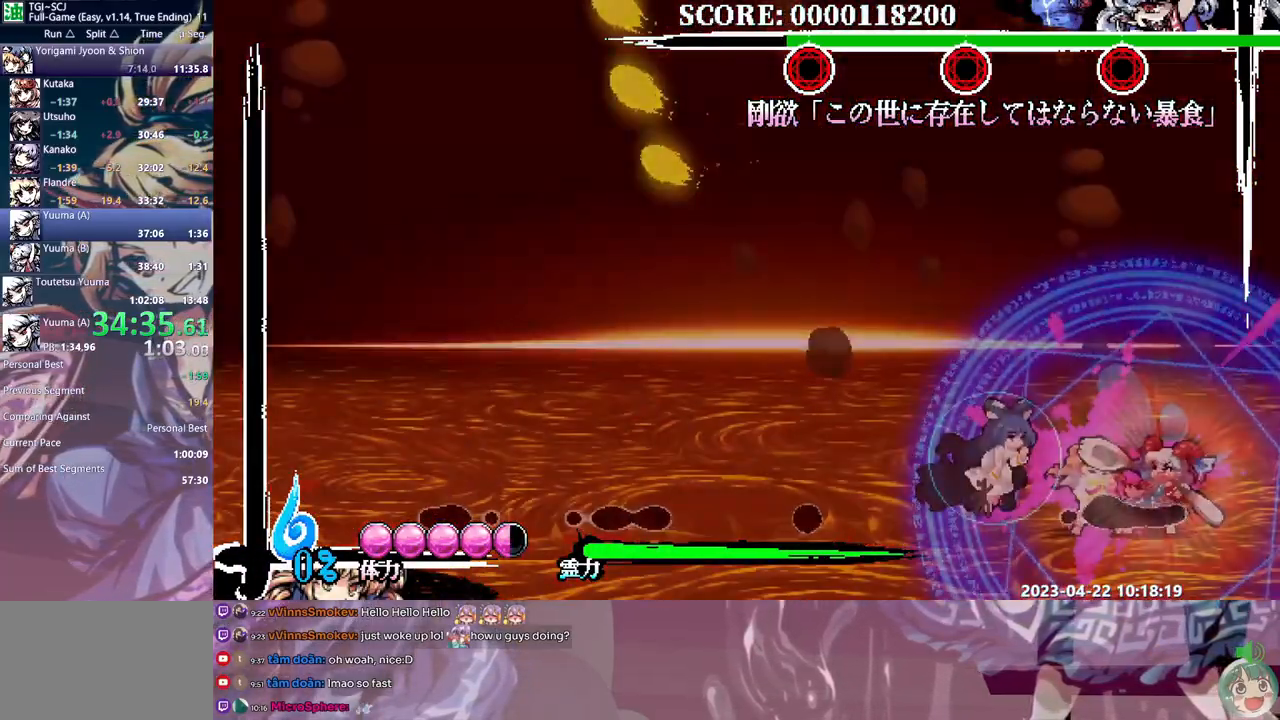
{"buttons": [], "events": [[33, "DPAD_RIGHT", "down"], [67, "Y", "down"], [83, "DPAD_RIGHT", "up"], [83, "Y", "up"]]}
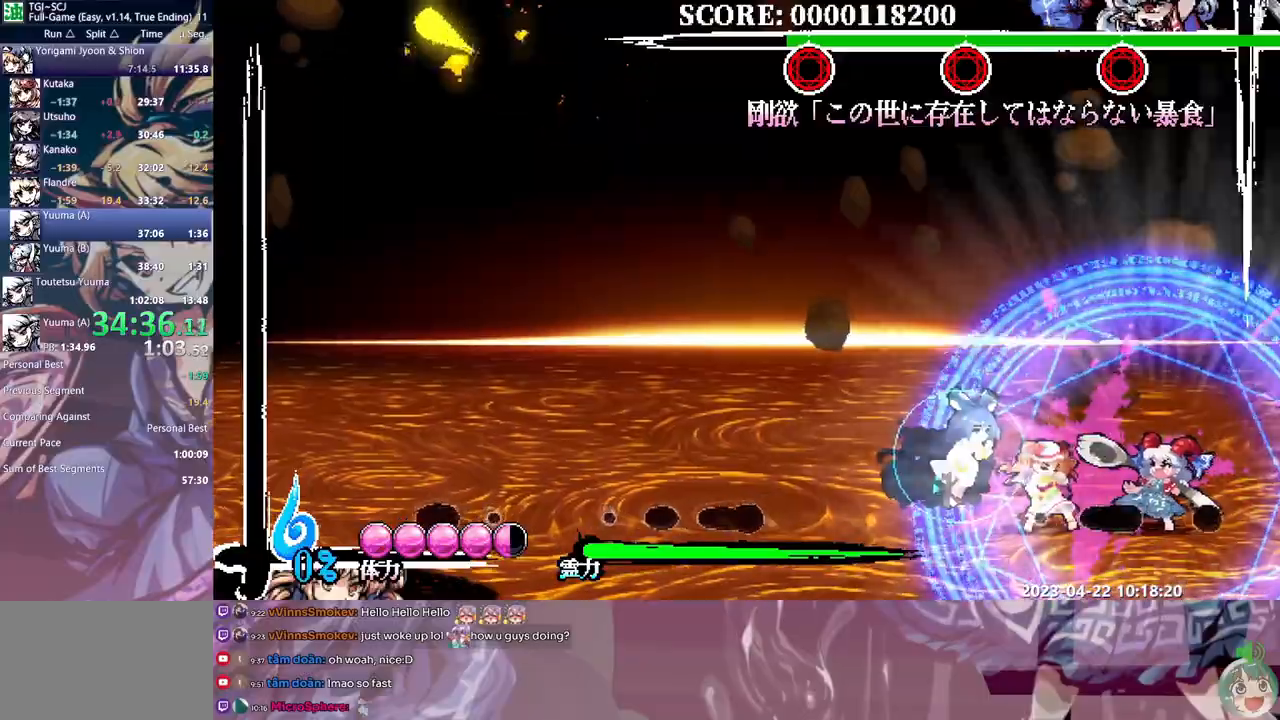
{"buttons": ["Y"], "events": [[33, "Y", "down"], [133, "Y", "up"], [183, "Y", "down"], [267, "Y", "up"], [317, "Y", "down"], [400, "Y", "up"], [467, "Y", "down"]]}
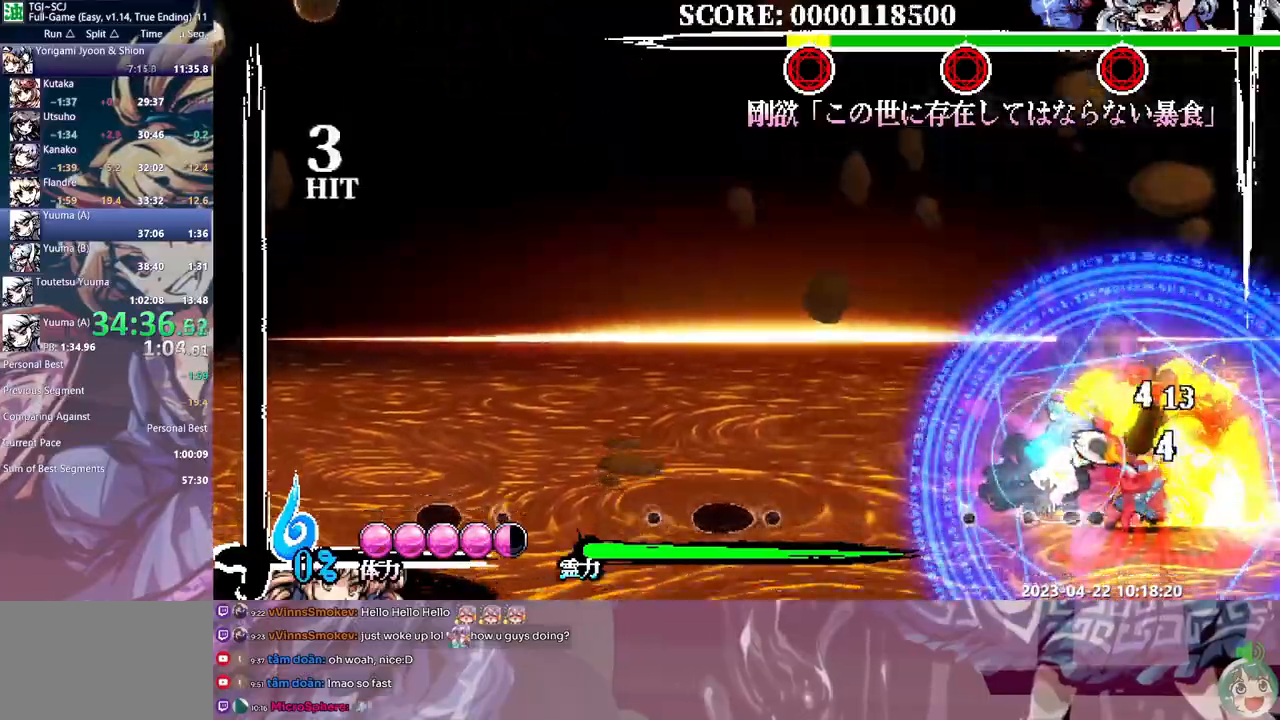
{"buttons": [], "events": [[17, "Y", "up"], [67, "Y", "down"], [183, "Y", "up"], [217, "Y", "down"], [317, "Y", "up"], [433, "DPAD_RIGHT", "down"], [467, "DPAD_RIGHT", "up"]]}
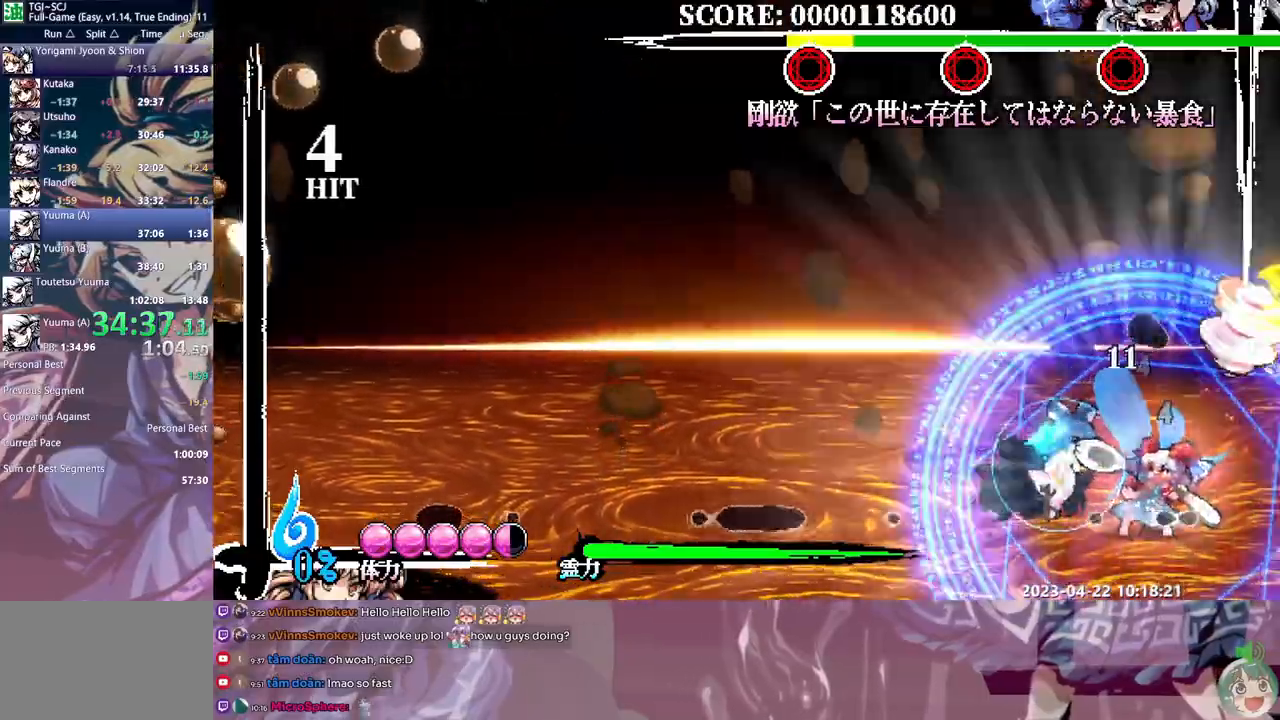
{"buttons": ["DPAD_DOWN"], "events": [[450, "DPAD_DOWN", "down"]]}
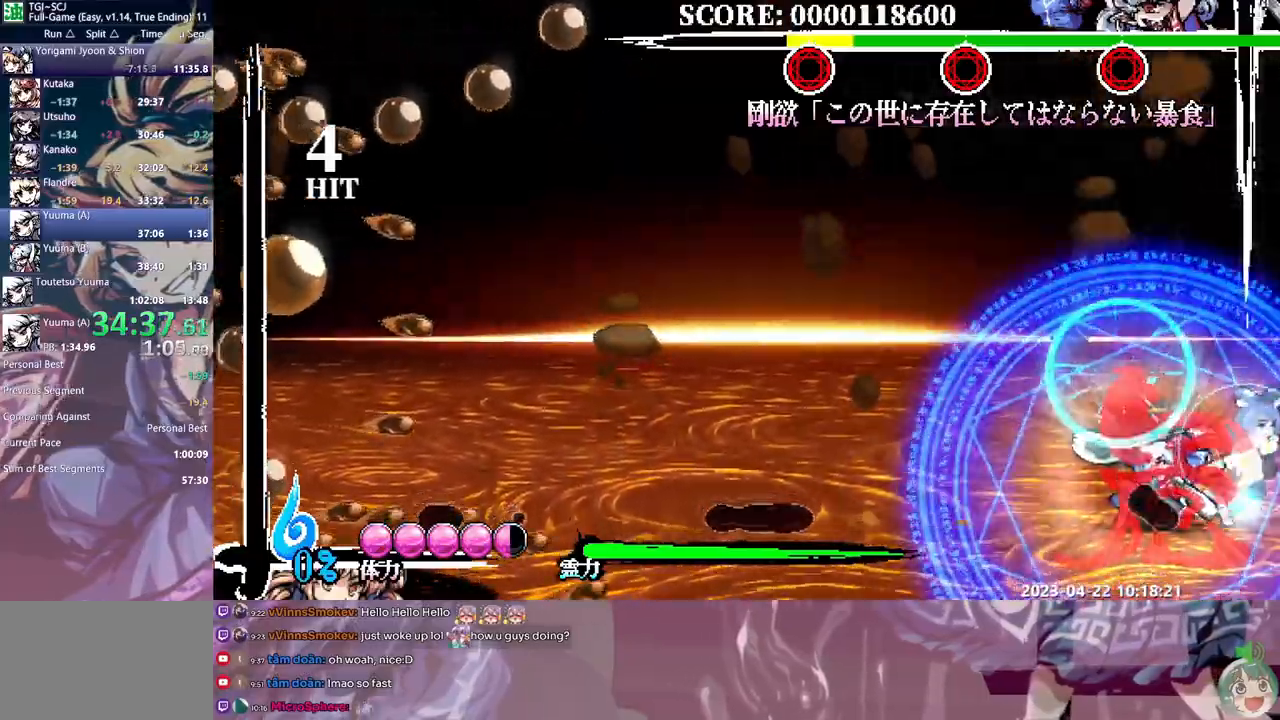
{"buttons": ["Y"], "events": [[33, "Y", "down"], [50, "DPAD_DOWN", "up"], [133, "Y", "up"], [183, "Y", "down"], [233, "DPAD_LEFT", "down"], [267, "DPAD_LEFT", "up"], [267, "Y", "up"], [317, "Y", "down"], [400, "Y", "up"], [450, "Y", "down"]]}
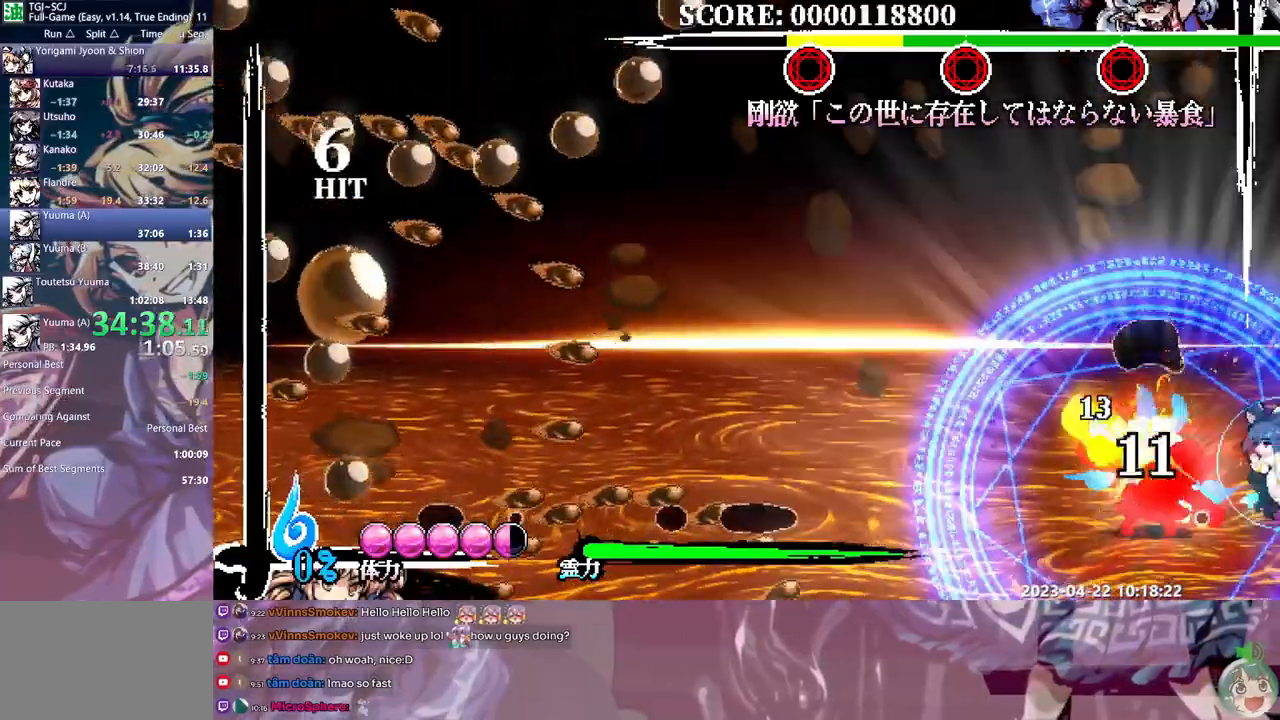
{"buttons": [], "events": [[33, "Y", "up"], [83, "Y", "down"], [167, "Y", "up"], [283, "DPAD_LEFT", "down"], [333, "DPAD_LEFT", "up"]]}